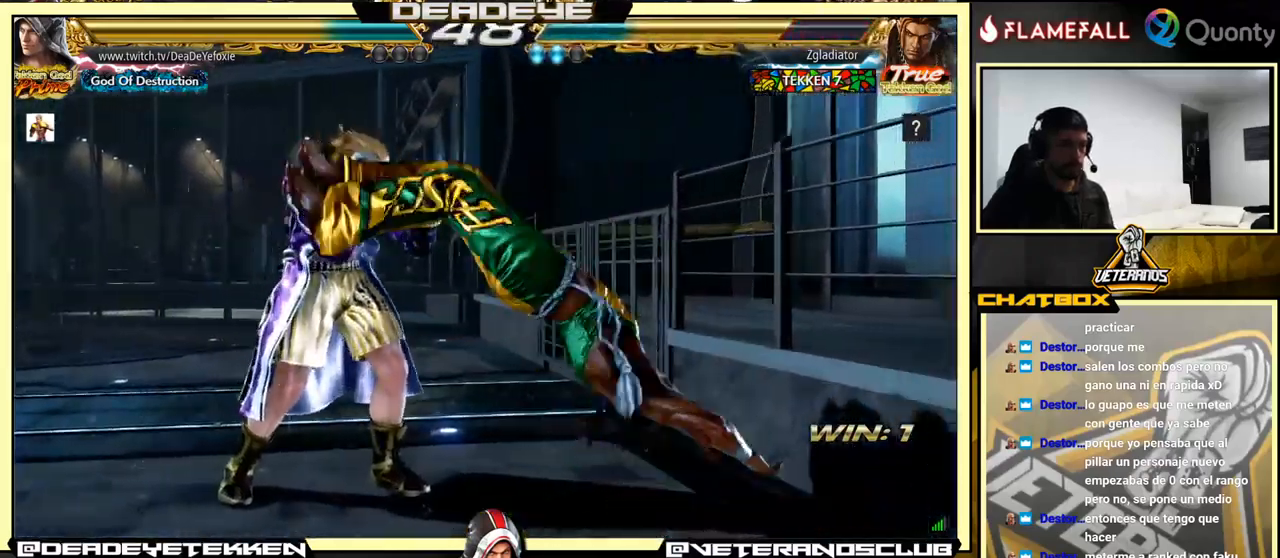
Gameplay with a controller (arcade stick); each line is a JSON object with the inputs held at the frame after it. "events" lists button and stick changes between this image and that frame as [ms after this image, input, new state], when the widget could be followed in between. Not read: L3 R3.
{"buttons": ["SQUARE", "TRIANGLE"], "left_stick": "center", "events": [[333, "TRIANGLE", "down"], [450, "SQUARE", "down"]]}
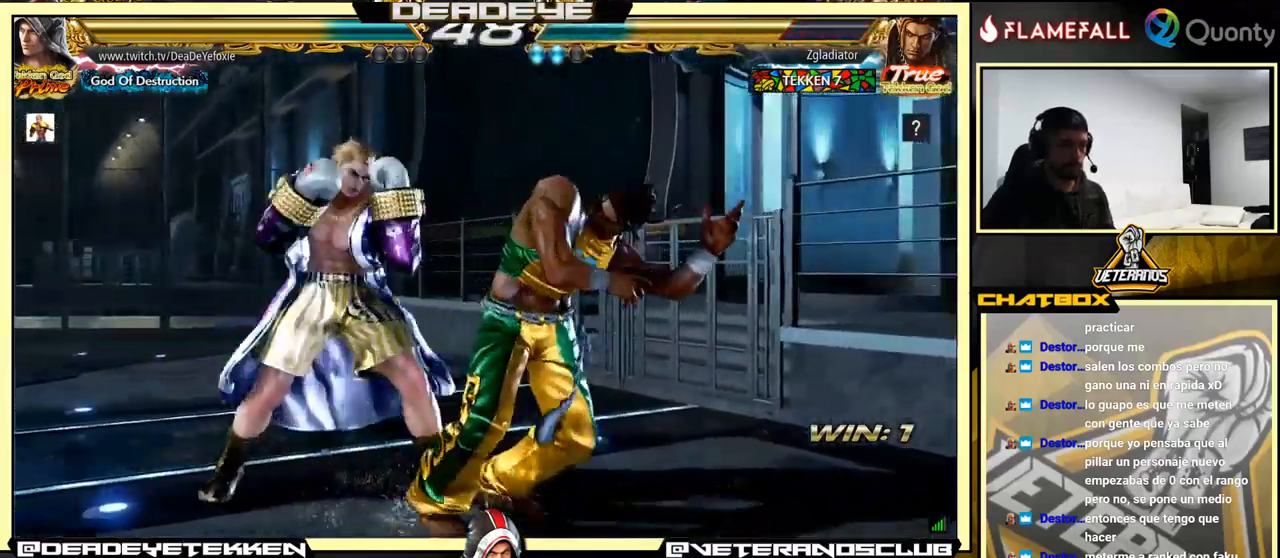
{"buttons": [], "left_stick": "right", "events": [[33, "TRIANGLE", "up"], [50, "left_stick", "right"], [350, "SQUARE", "up"]]}
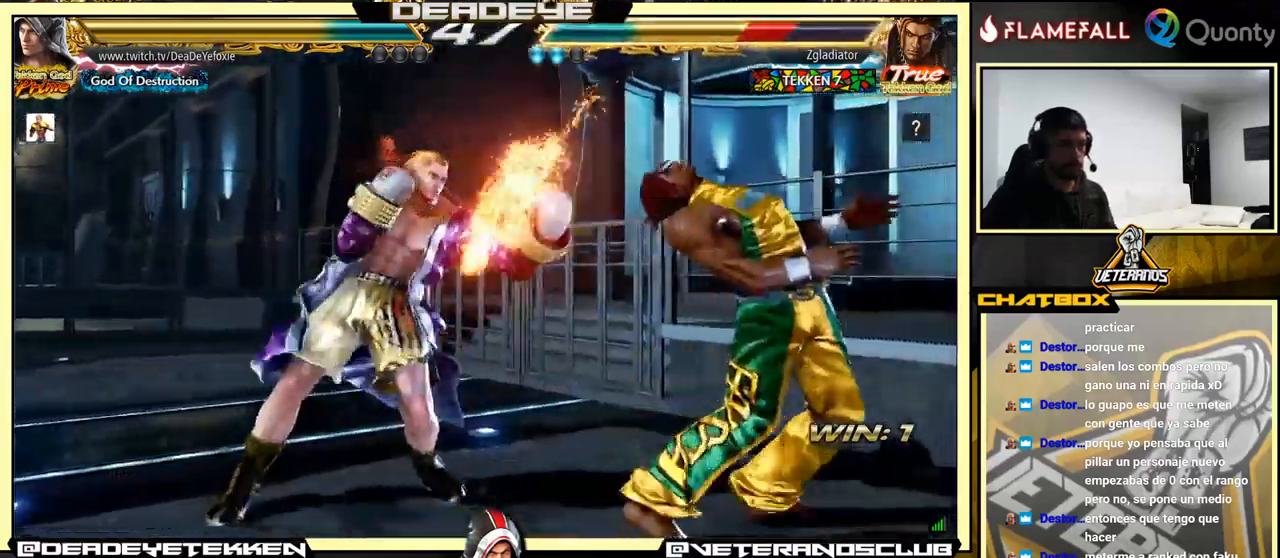
{"buttons": [], "left_stick": "center", "events": [[17, "left_stick", "up-right"], [83, "TRIANGLE", "down"], [350, "TRIANGLE", "up"], [383, "left_stick", "center"]]}
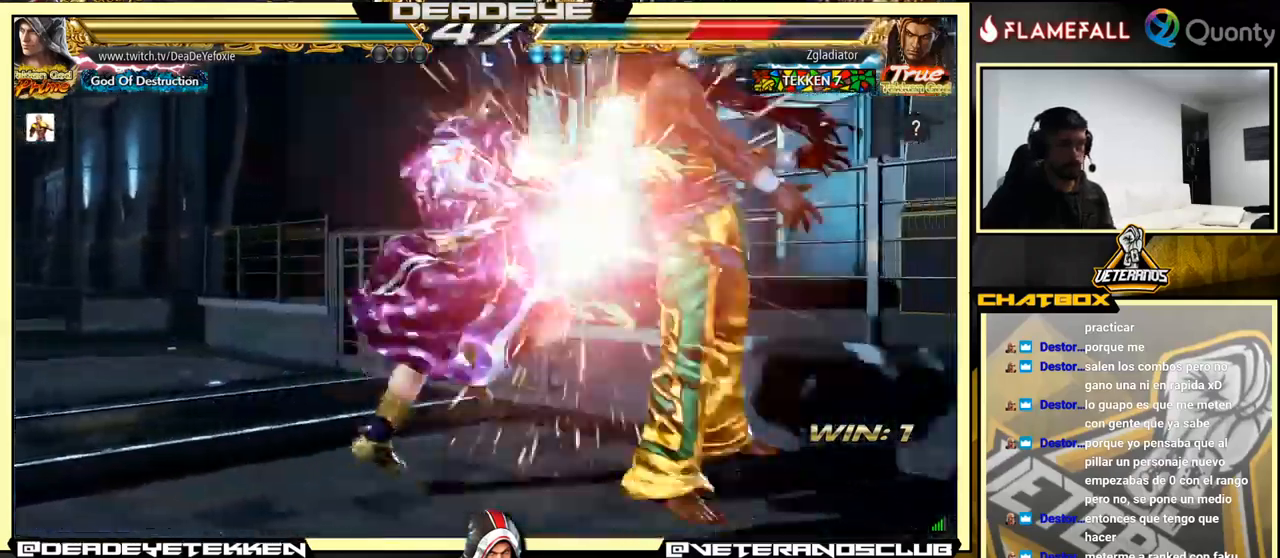
{"buttons": ["R2"], "left_stick": "left", "events": [[417, "left_stick", "left"], [467, "R2", "down"]]}
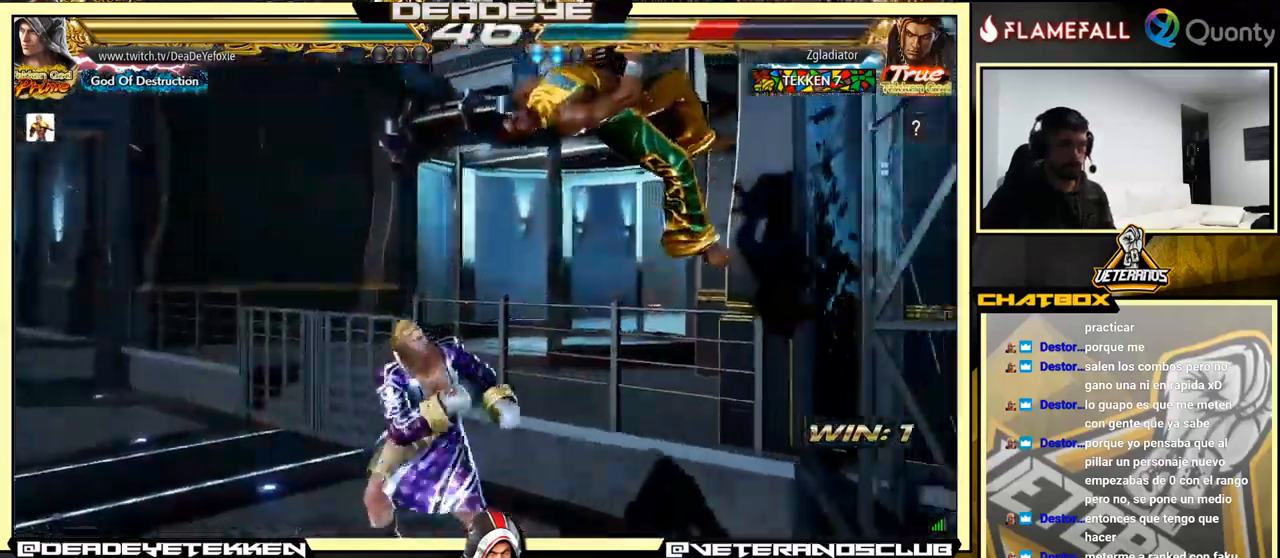
{"buttons": [], "left_stick": "down", "events": [[67, "R2", "up"], [133, "SQUARE", "down"], [133, "left_stick", "center"], [183, "SQUARE", "up"], [233, "SQUARE", "down"], [283, "SQUARE", "up"], [333, "SQUARE", "down"], [333, "left_stick", "down"], [367, "SQUARE", "up"], [417, "SQUARE", "down"], [483, "SQUARE", "up"]]}
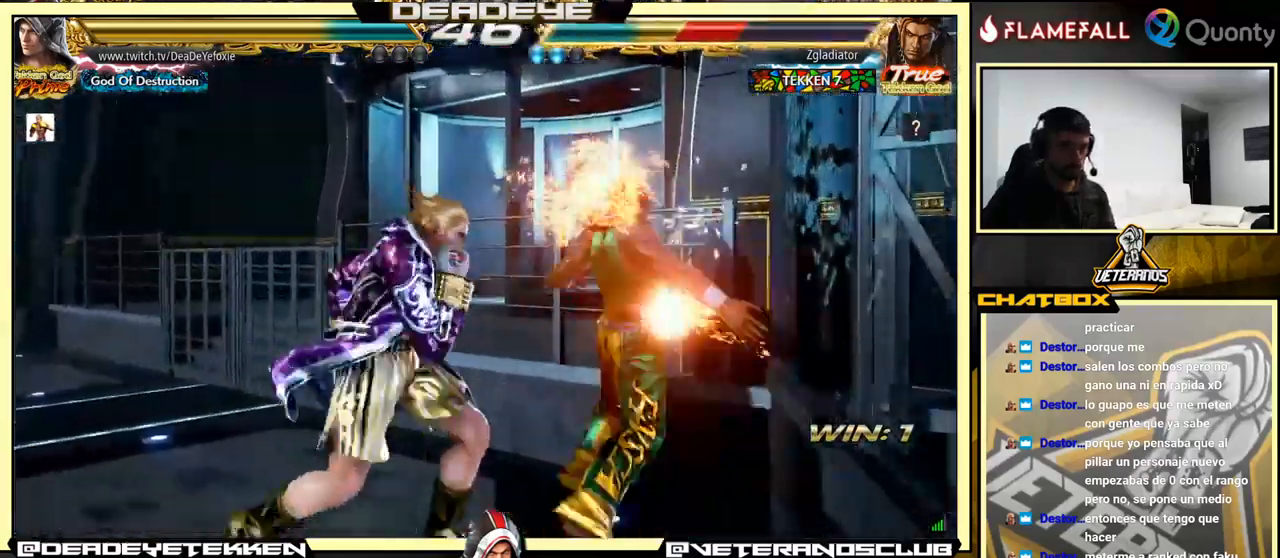
{"buttons": [], "left_stick": "center", "events": [[50, "SQUARE", "down"], [217, "SQUARE", "up"], [283, "SQUARE", "down"], [350, "left_stick", "center"], [383, "SQUARE", "up"]]}
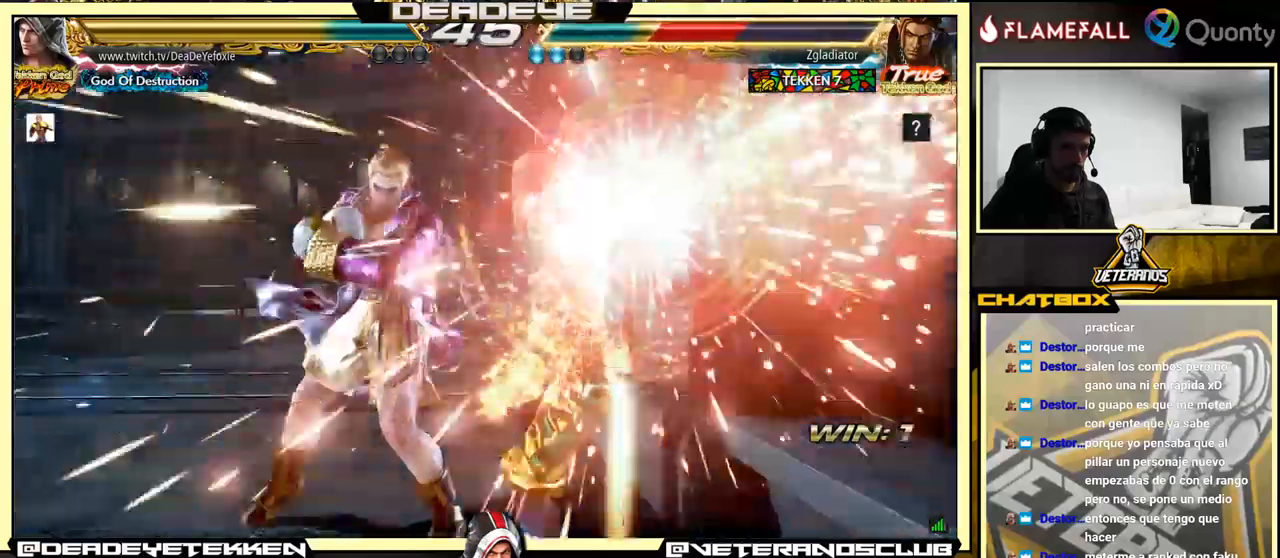
{"buttons": [], "left_stick": "left", "events": [[100, "left_stick", "up"], [200, "left_stick", "center"], [367, "left_stick", "left"]]}
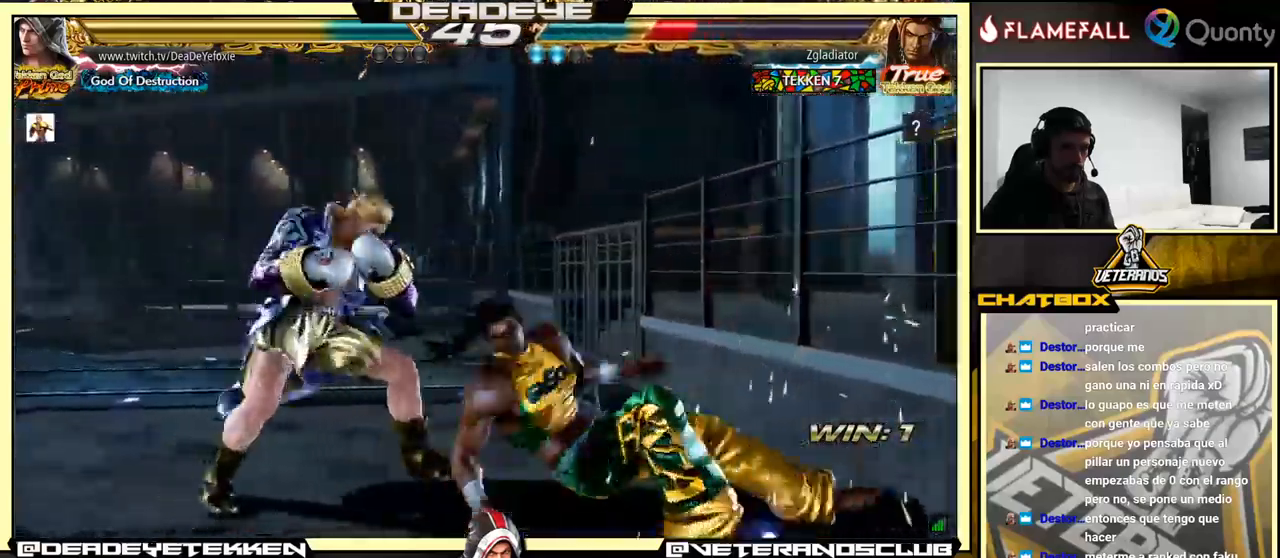
{"buttons": [], "left_stick": "center", "events": [[67, "left_stick", "down"], [317, "left_stick", "center"]]}
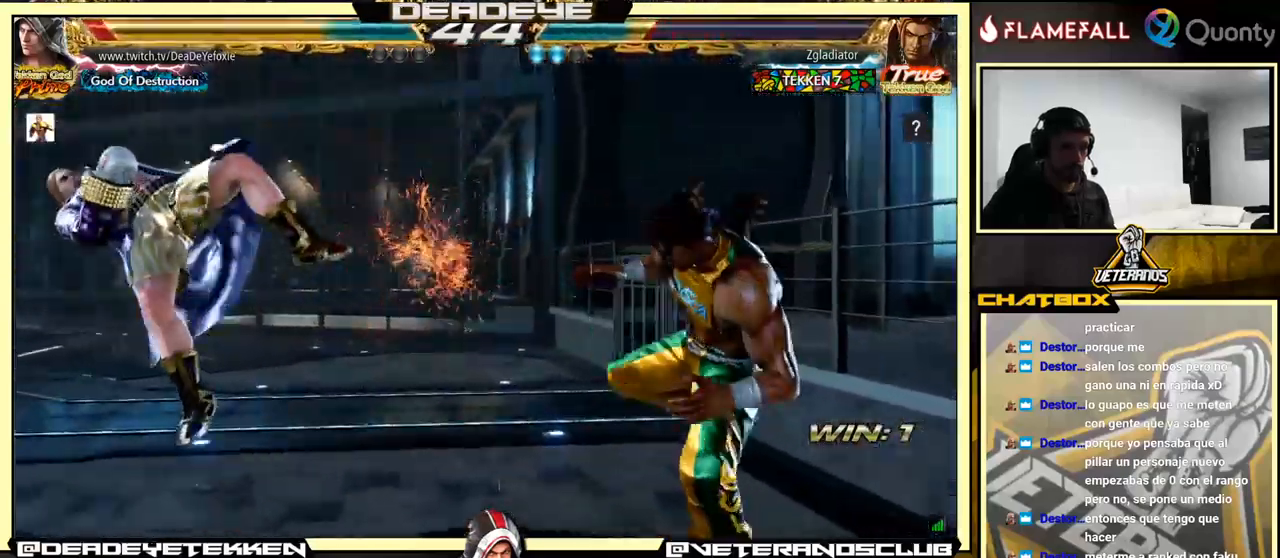
{"buttons": [], "left_stick": "left", "events": [[217, "left_stick", "left"]]}
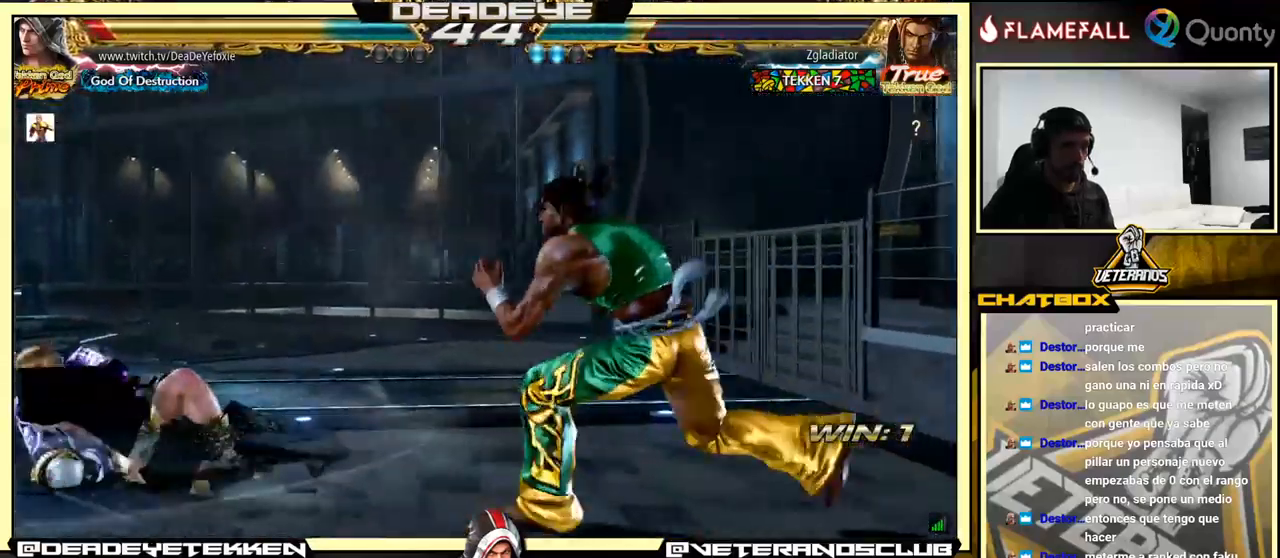
{"buttons": [], "left_stick": "down-left", "events": [[367, "left_stick", "down-left"]]}
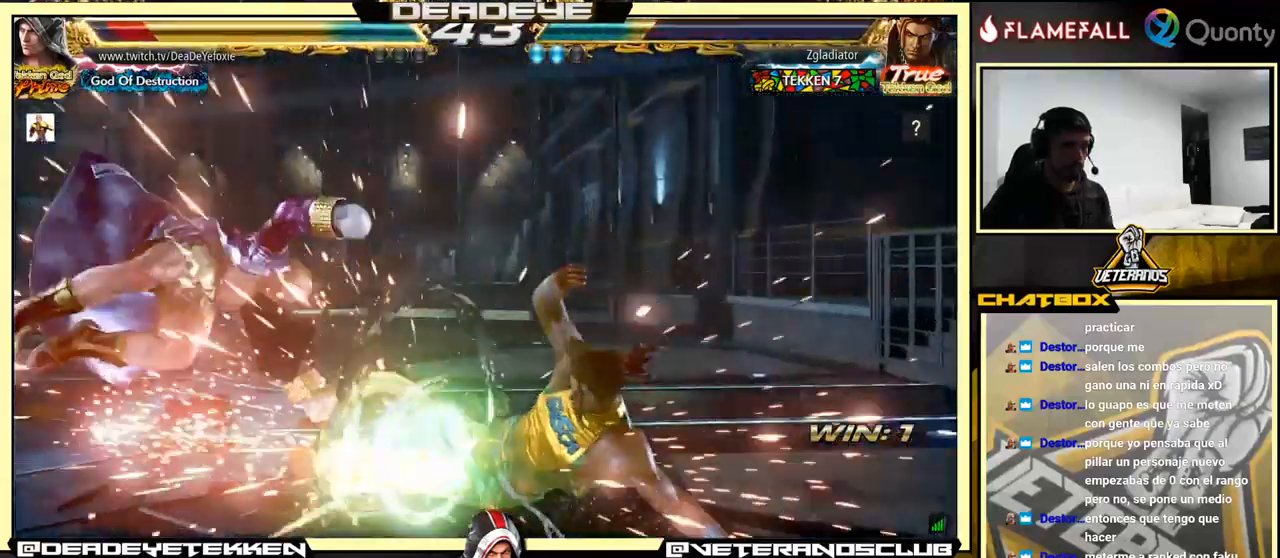
{"buttons": [], "left_stick": "center", "events": [[200, "left_stick", "center"], [417, "left_stick", "left"], [500, "left_stick", "center"]]}
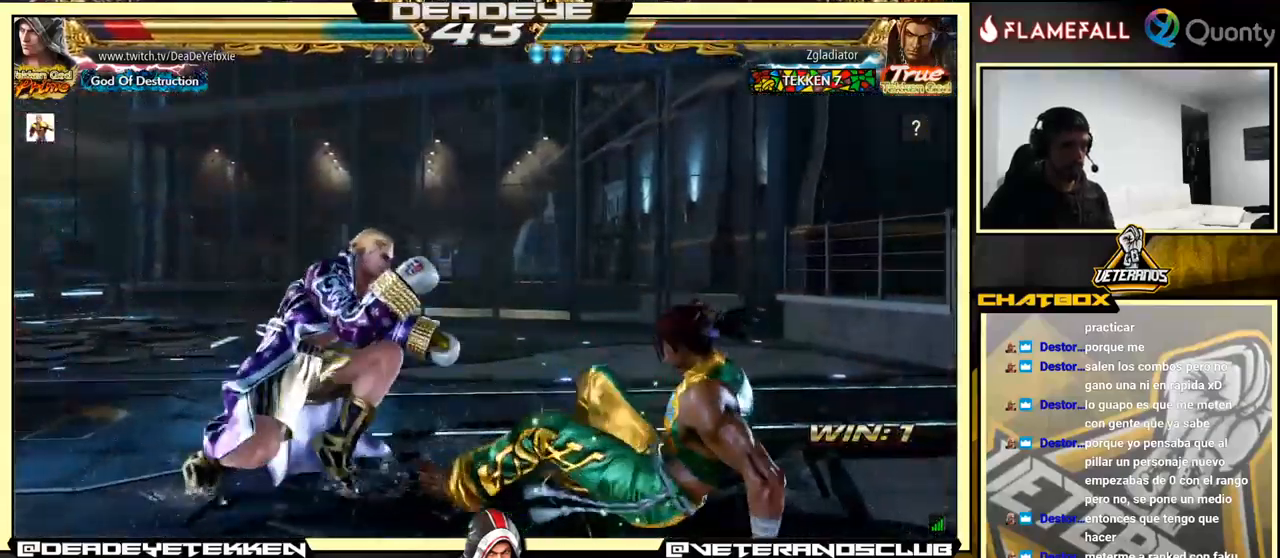
{"buttons": [], "left_stick": "left", "events": [[84, "left_stick", "left"]]}
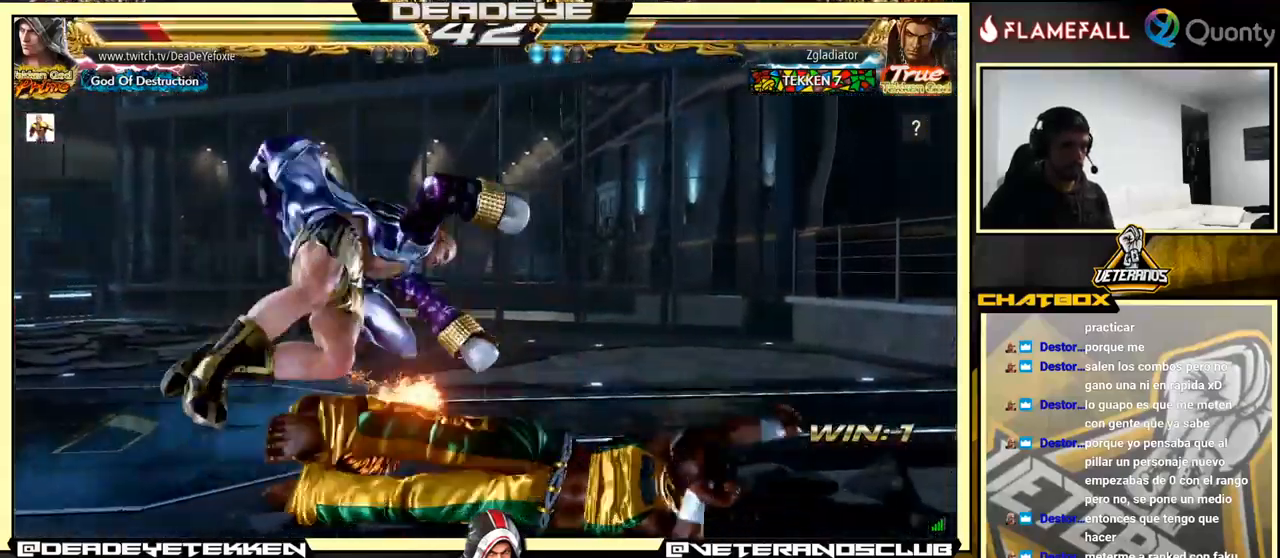
{"buttons": [], "left_stick": "left", "events": []}
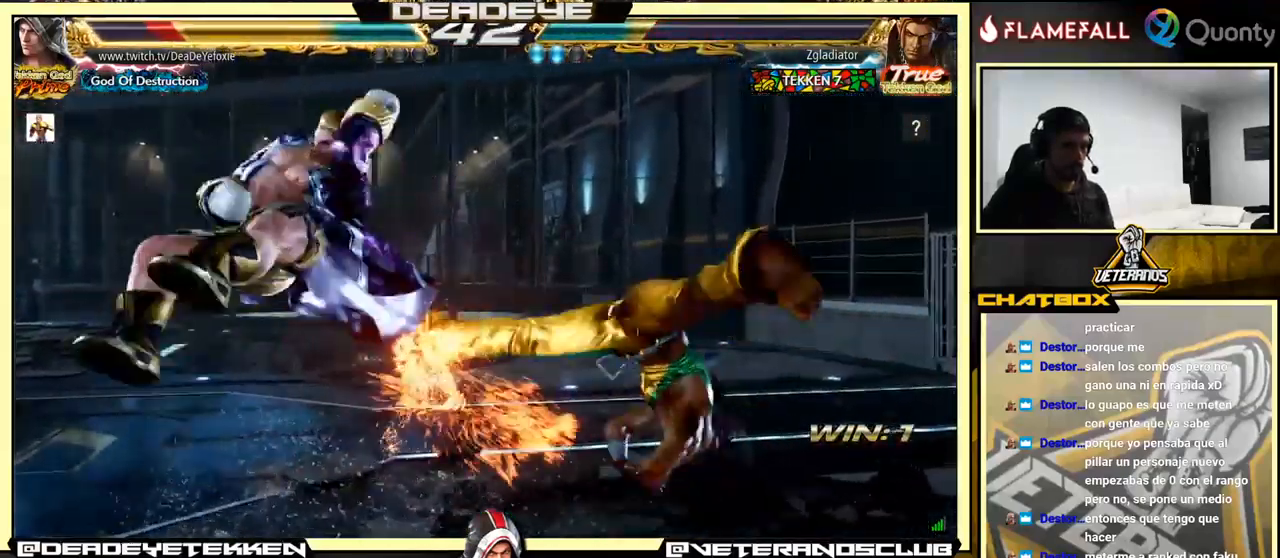
{"buttons": [], "left_stick": "center", "events": [[200, "left_stick", "center"]]}
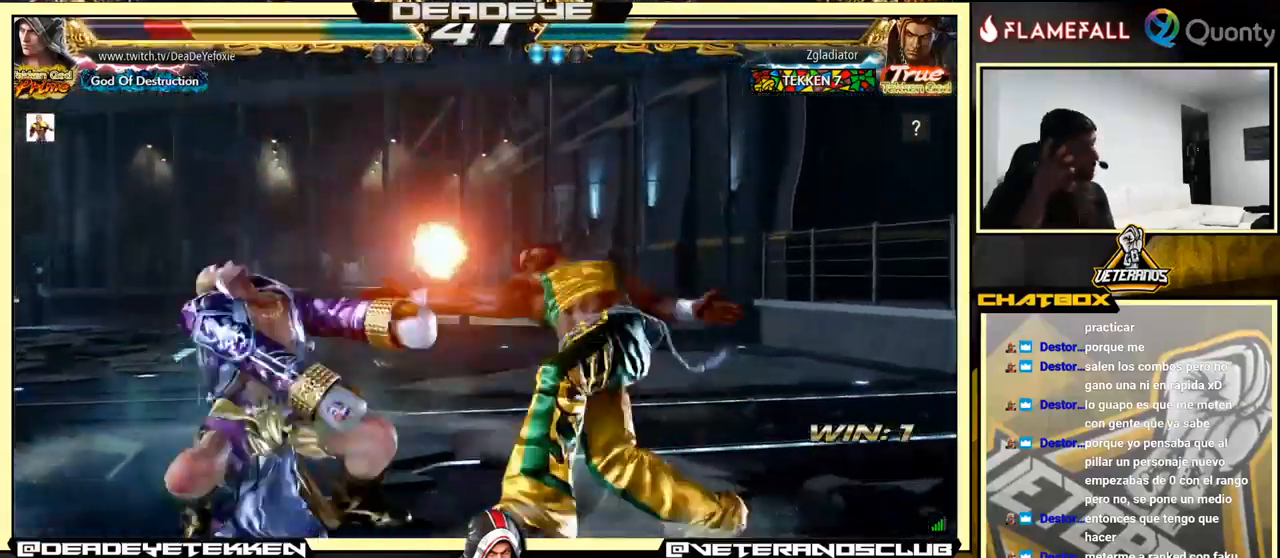
{"buttons": [], "left_stick": "center", "events": []}
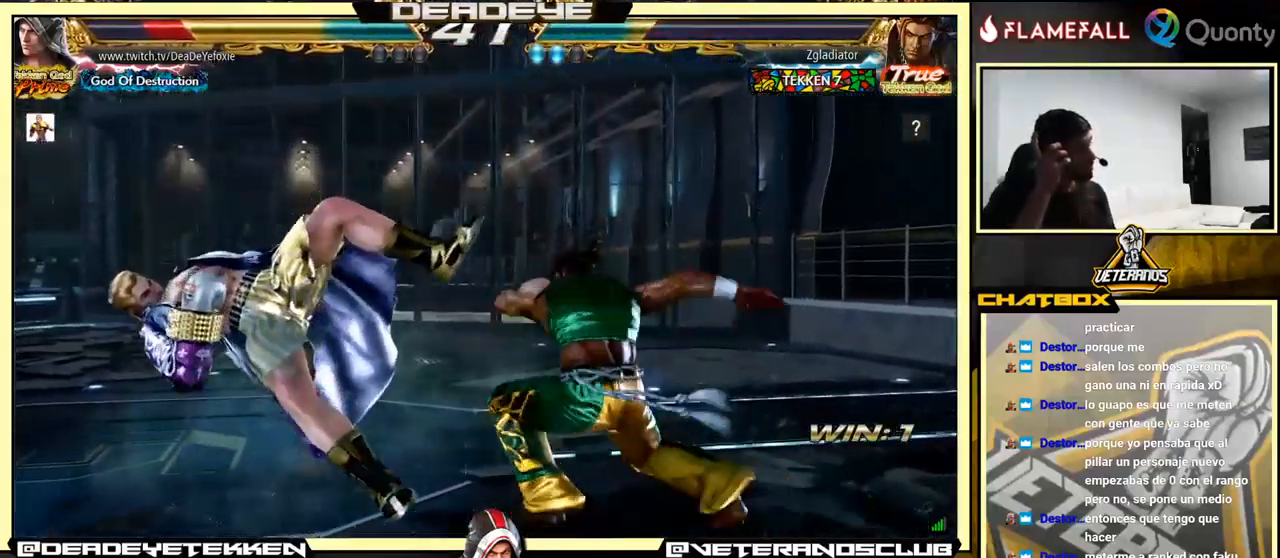
{"buttons": [], "left_stick": "center", "events": []}
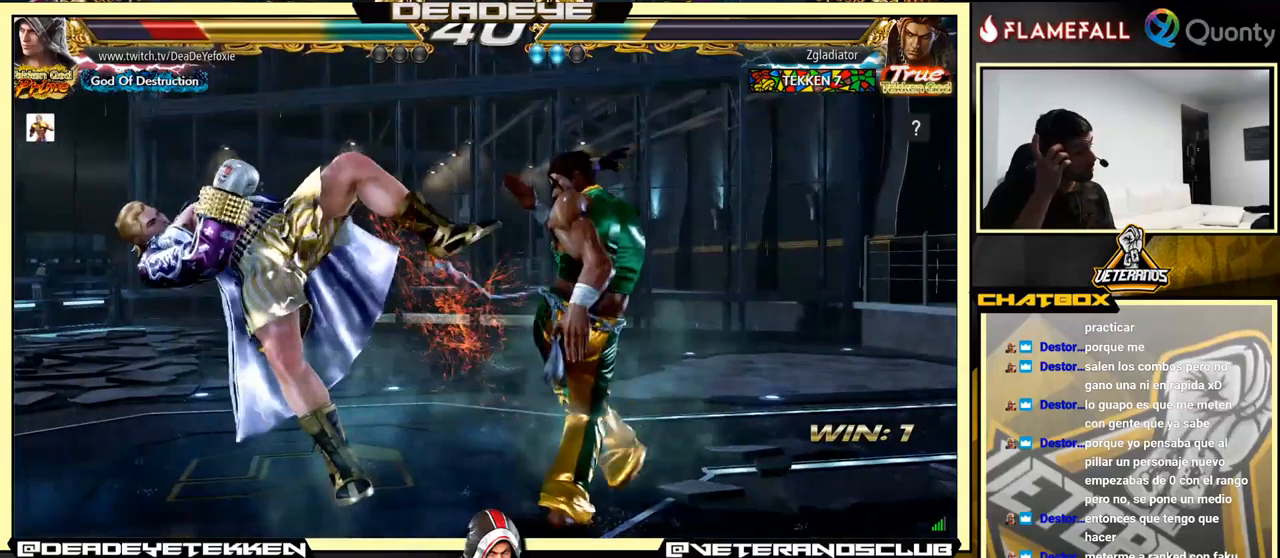
{"buttons": [], "left_stick": "center", "events": []}
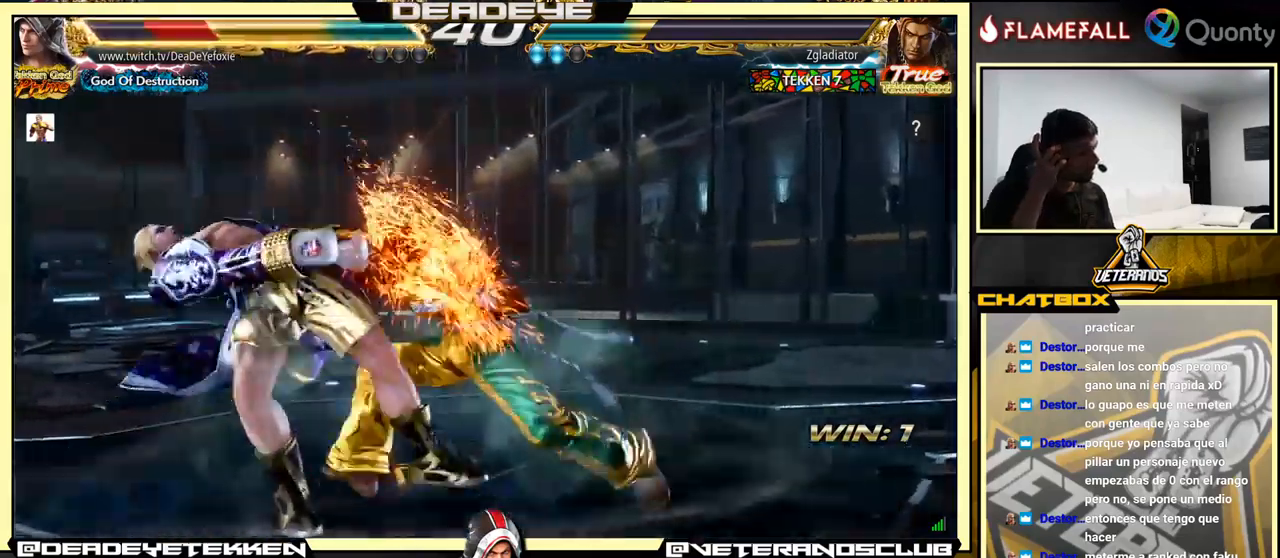
{"buttons": [], "left_stick": "center", "events": []}
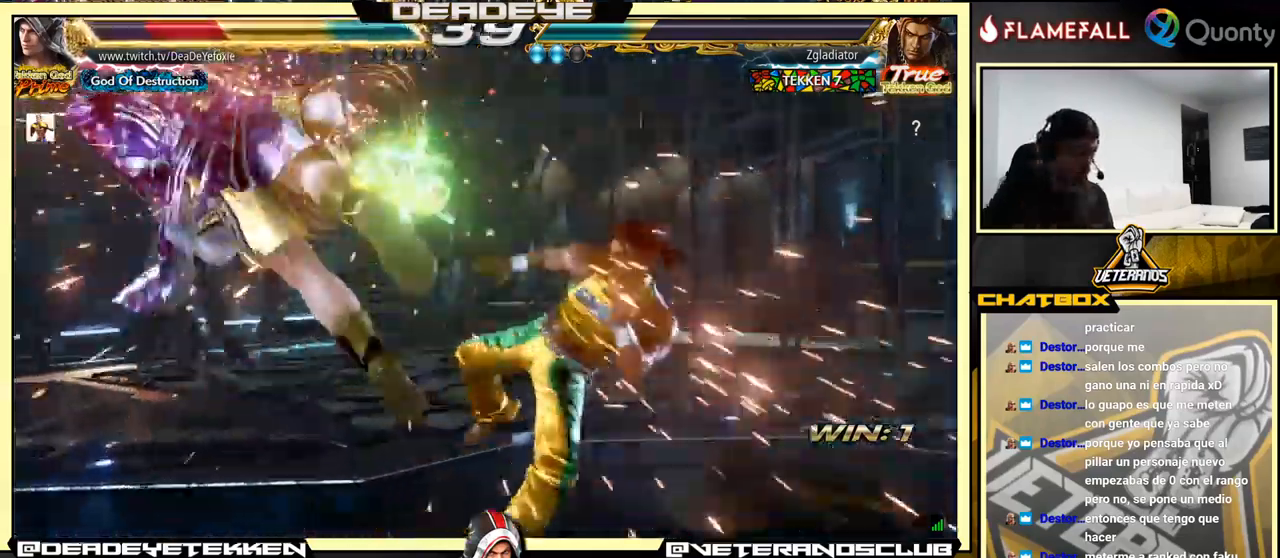
{"buttons": [], "left_stick": "center", "events": [[333, "SQUARE", "down"], [433, "SQUARE", "up"]]}
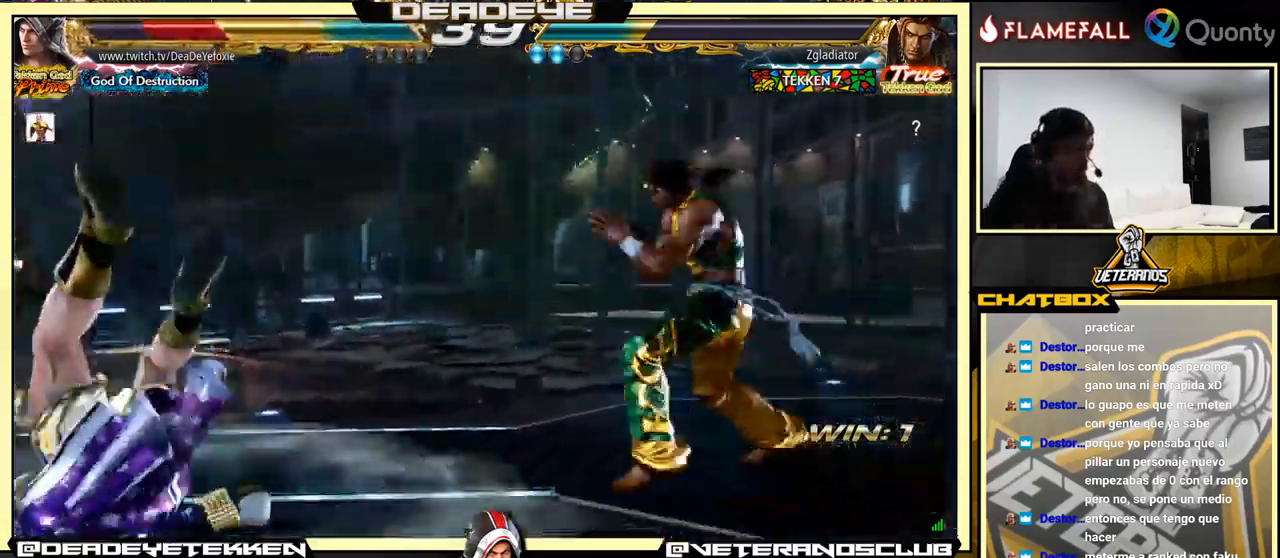
{"buttons": [], "left_stick": "center", "events": []}
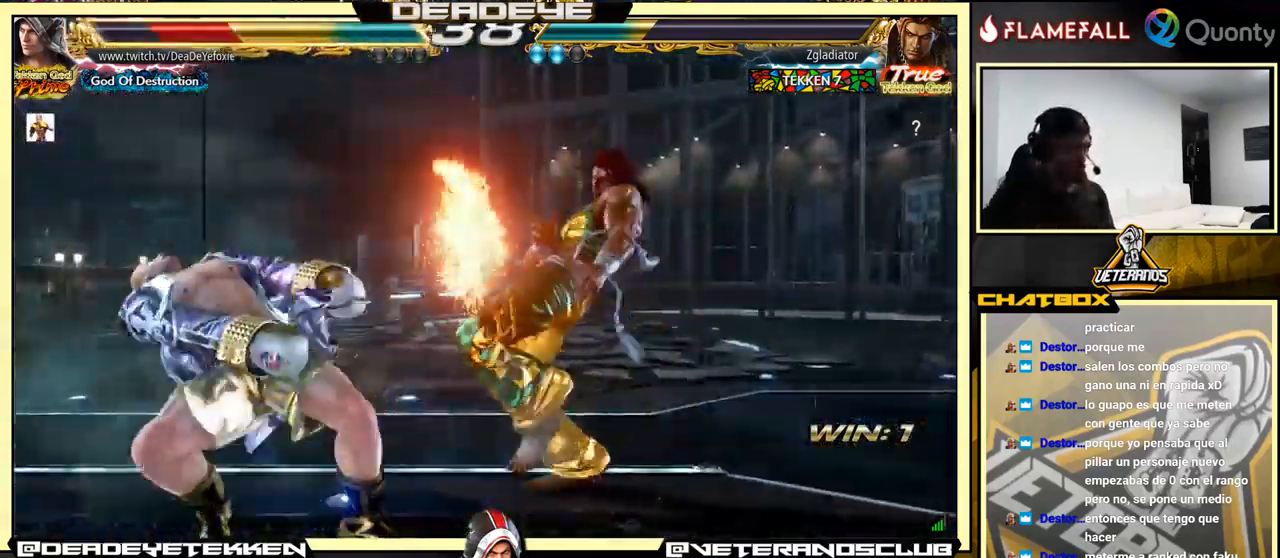
{"buttons": [], "left_stick": "center", "events": []}
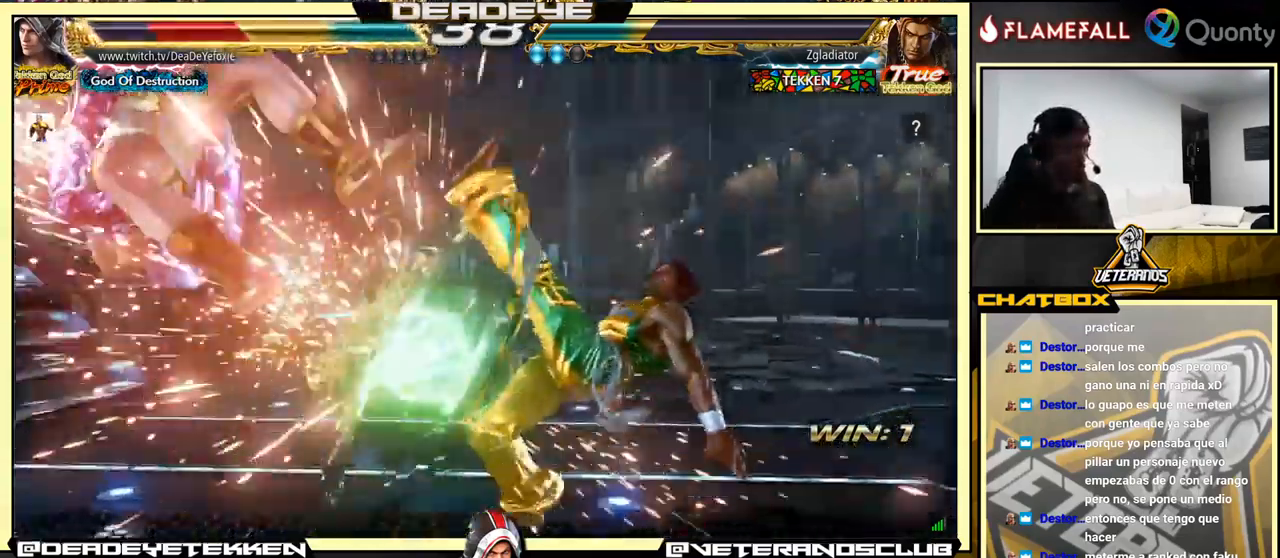
{"buttons": [], "left_stick": "center", "events": []}
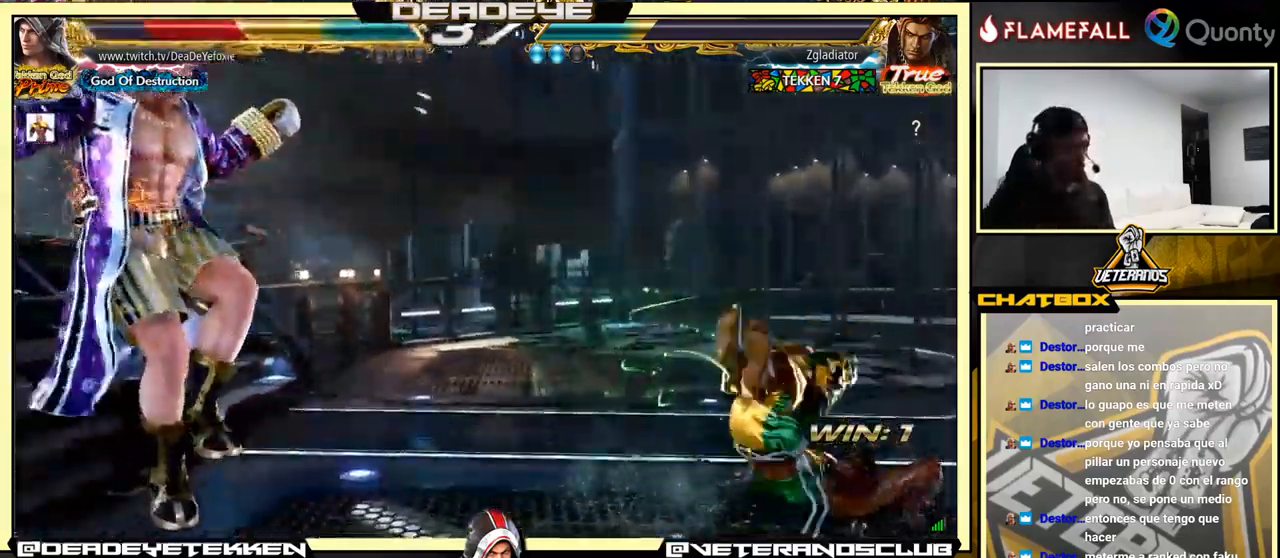
{"buttons": ["SQUARE"], "left_stick": "center", "events": [[183, "SQUARE", "down"], [266, "SQUARE", "up"], [500, "SQUARE", "down"]]}
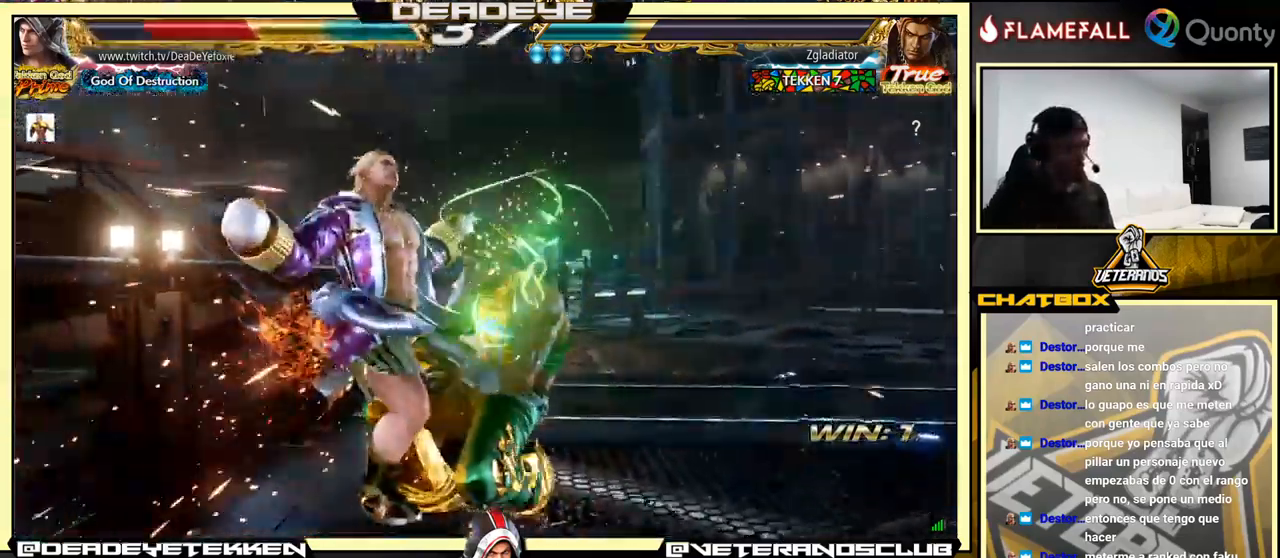
{"buttons": [], "left_stick": "center", "events": [[50, "SQUARE", "up"], [116, "SQUARE", "down"], [166, "SQUARE", "up"], [233, "SQUARE", "down"], [266, "SQUARE", "up"], [350, "SQUARE", "down"], [500, "SQUARE", "up"]]}
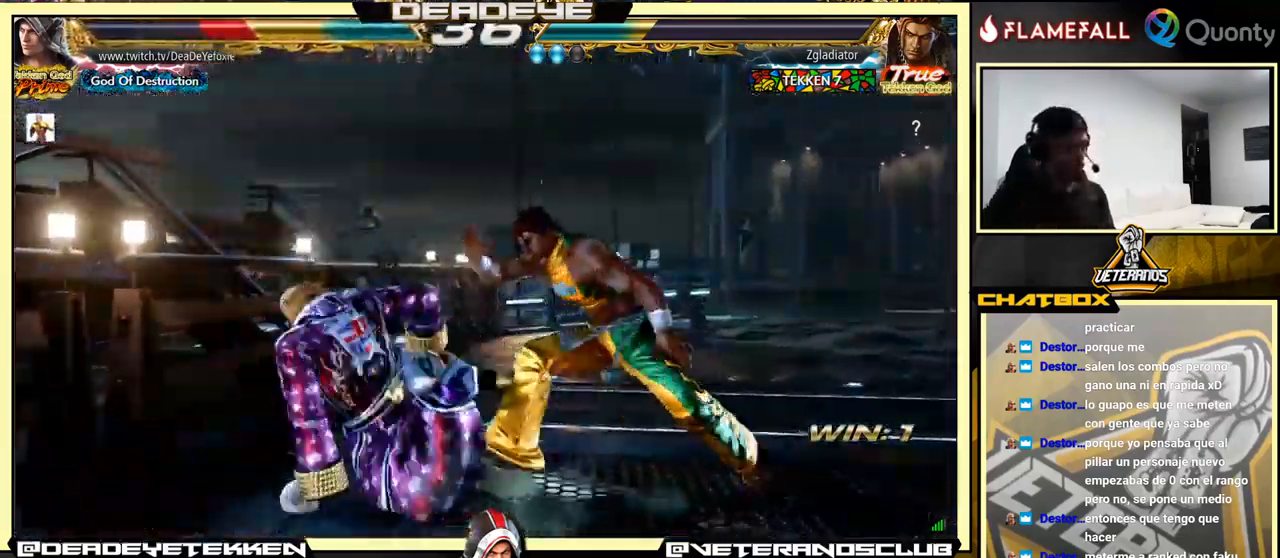
{"buttons": [], "left_stick": "down-left", "events": [[300, "left_stick", "down-left"]]}
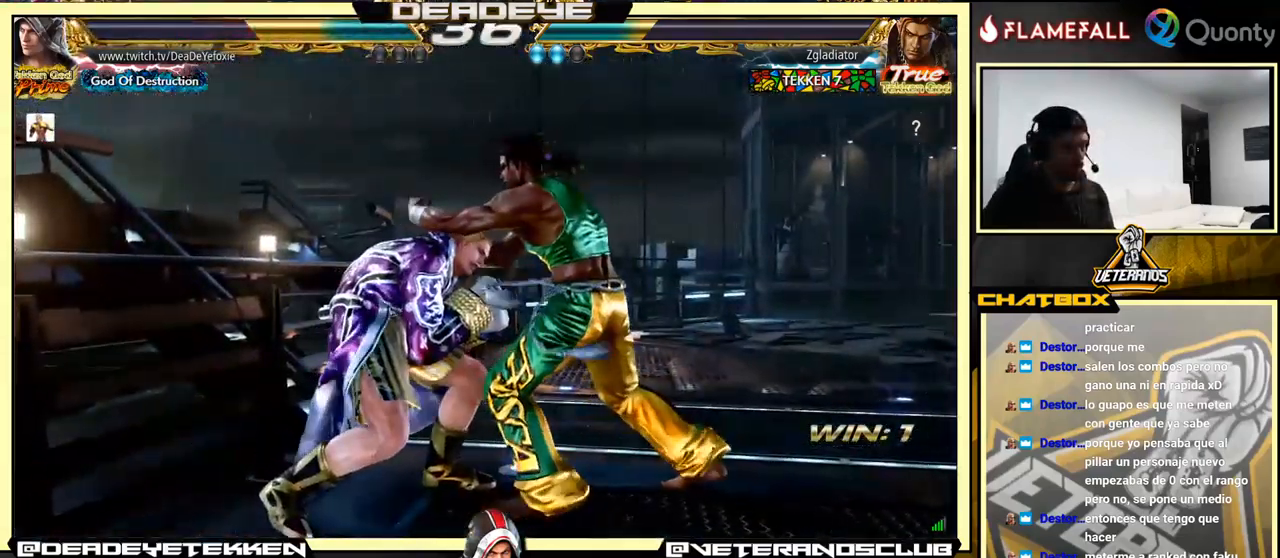
{"buttons": [], "left_stick": "center", "events": [[116, "left_stick", "left"], [233, "SQUARE", "down"], [233, "left_stick", "center"], [316, "SQUARE", "up"], [416, "SQUARE", "down"], [483, "SQUARE", "up"]]}
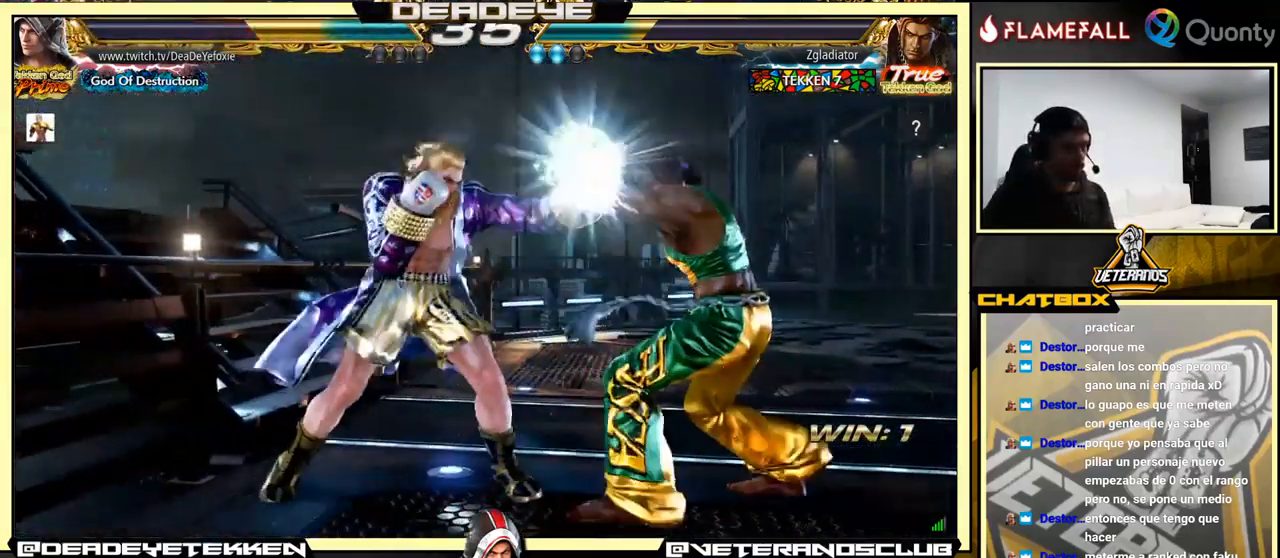
{"buttons": [], "left_stick": "center", "events": [[50, "SQUARE", "down"], [150, "SQUARE", "up"], [417, "left_stick", "down"], [483, "left_stick", "center"]]}